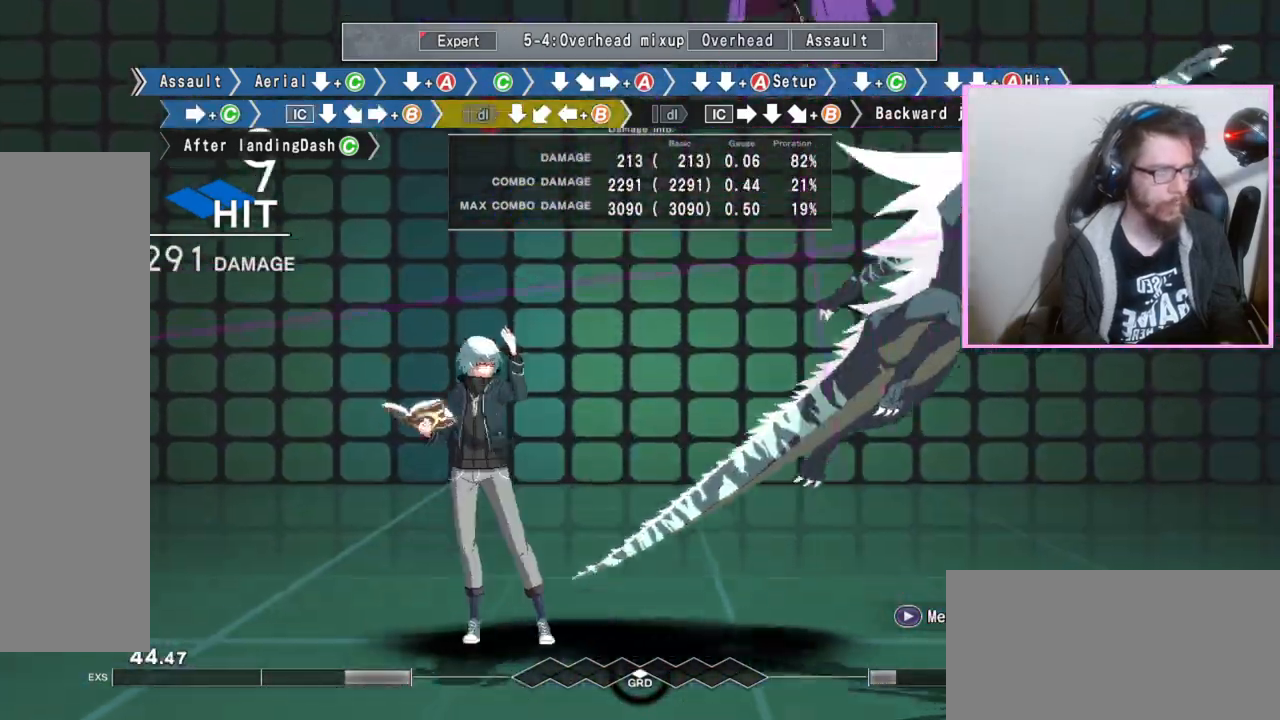
Gameplay with a controller (arcade stick); each line is a JSON object with the inputs held at the frame after it (dt_ms = milliseconds from this image to that frame). "events" lists button and stick changes between this image and that frame as [ms after this image, input, new state], when the widget could be followed in between. Not read: L3 R3.
{"dt_ms": 500, "buttons": ["B"], "events": [[17, "B", "down"], [83, "B", "up"], [267, "DPAD_DOWN", "down"], [367, "DPAD_DOWN", "up"], [383, "B", "down"]]}
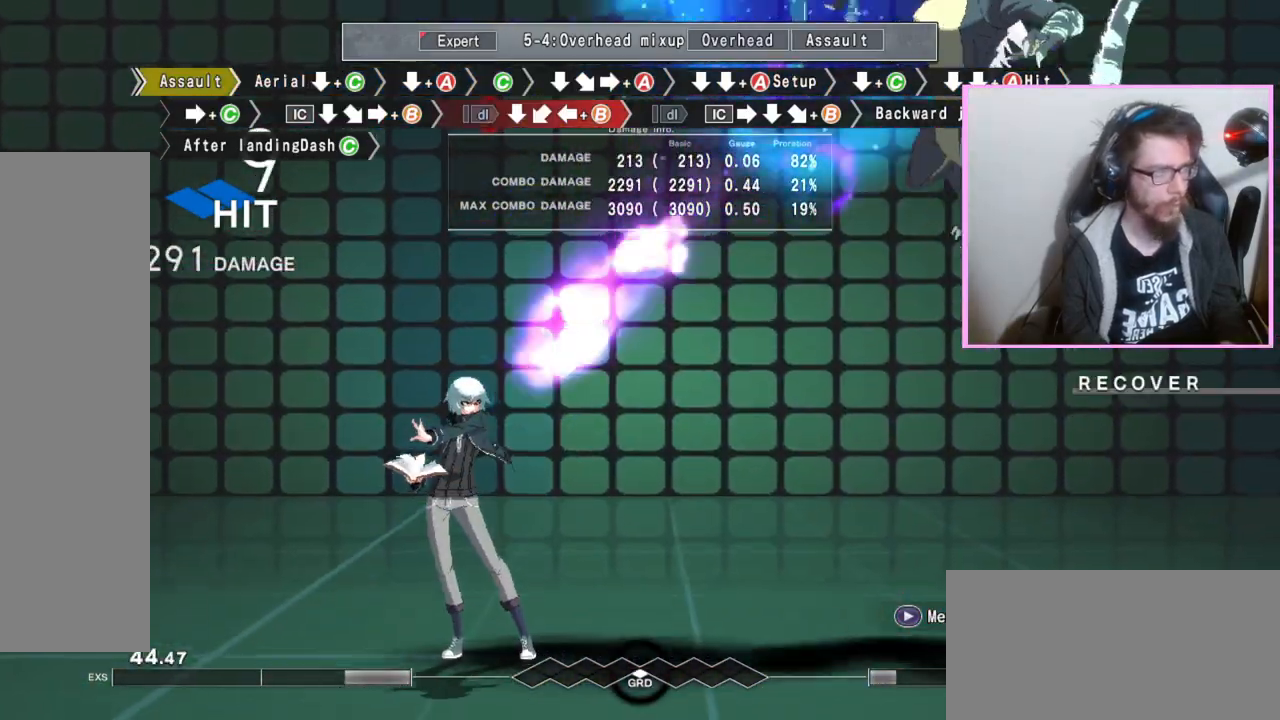
{"dt_ms": 500, "buttons": [], "events": [[250, "B", "up"]]}
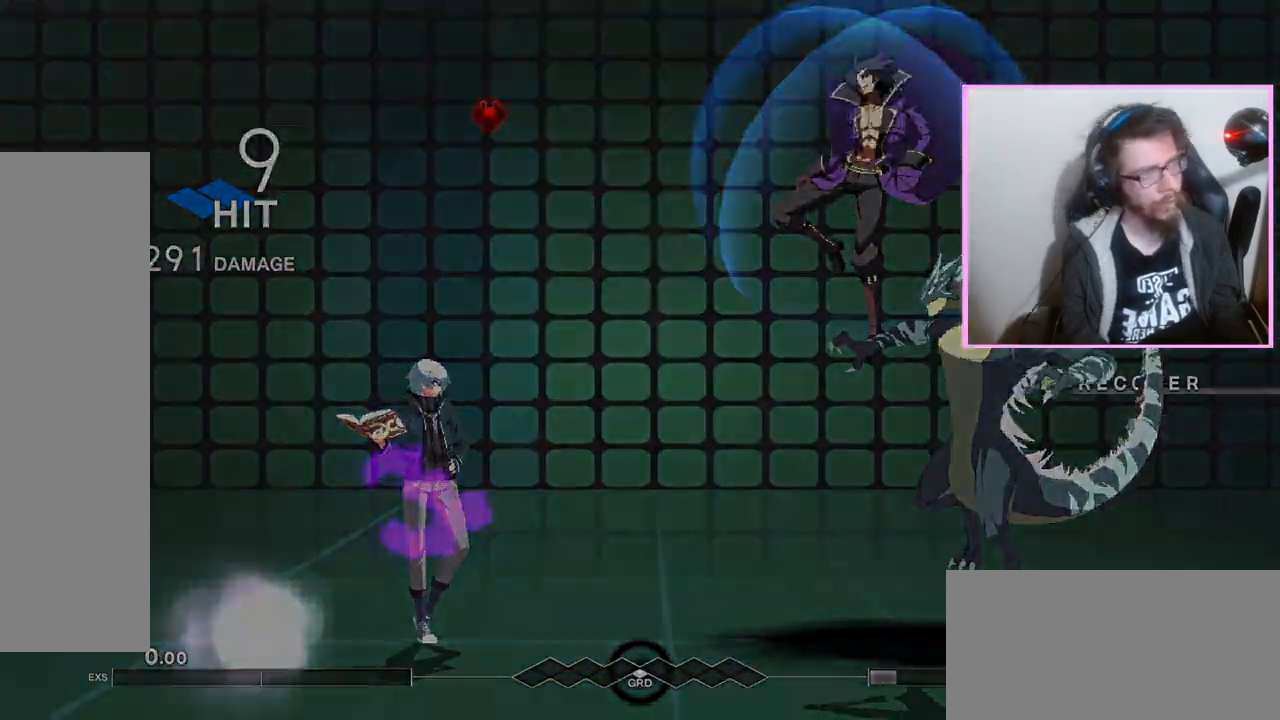
{"dt_ms": 500, "buttons": []}
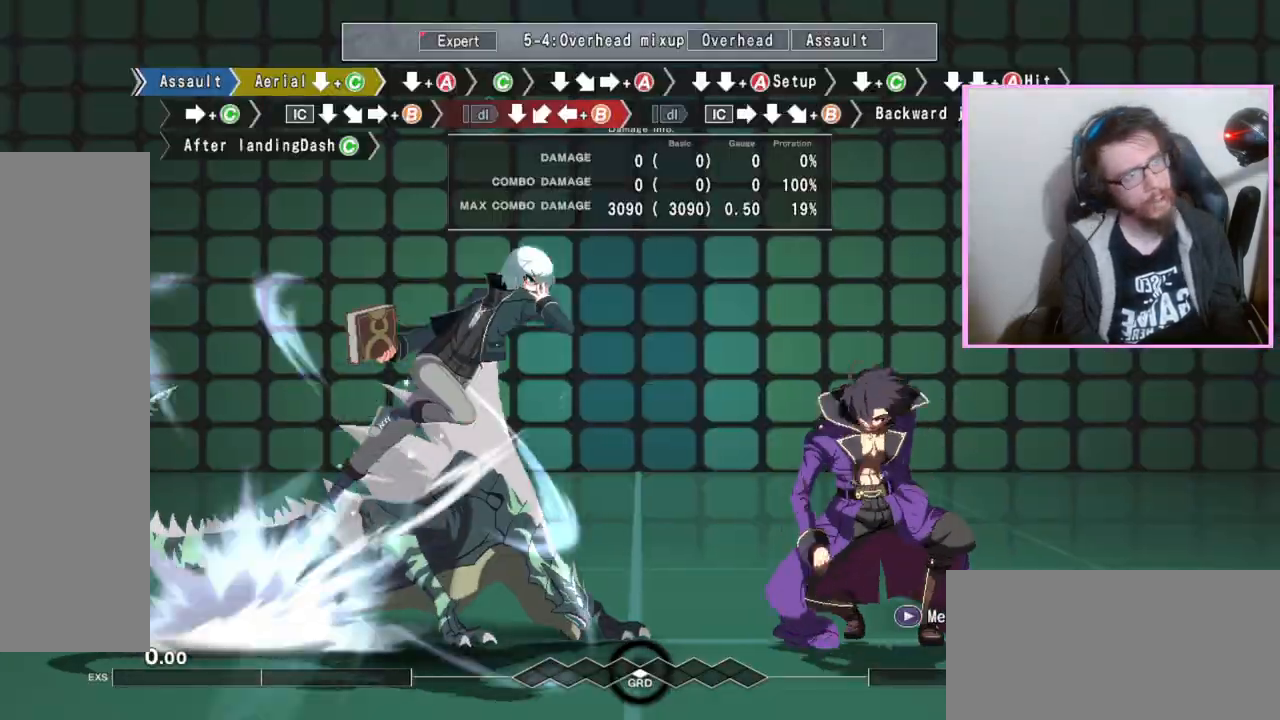
{"dt_ms": 500, "buttons": ["DPAD_DOWN"], "events": [[17, "DPAD_DOWN", "down"], [83, "C", "down"], [183, "C", "up"]]}
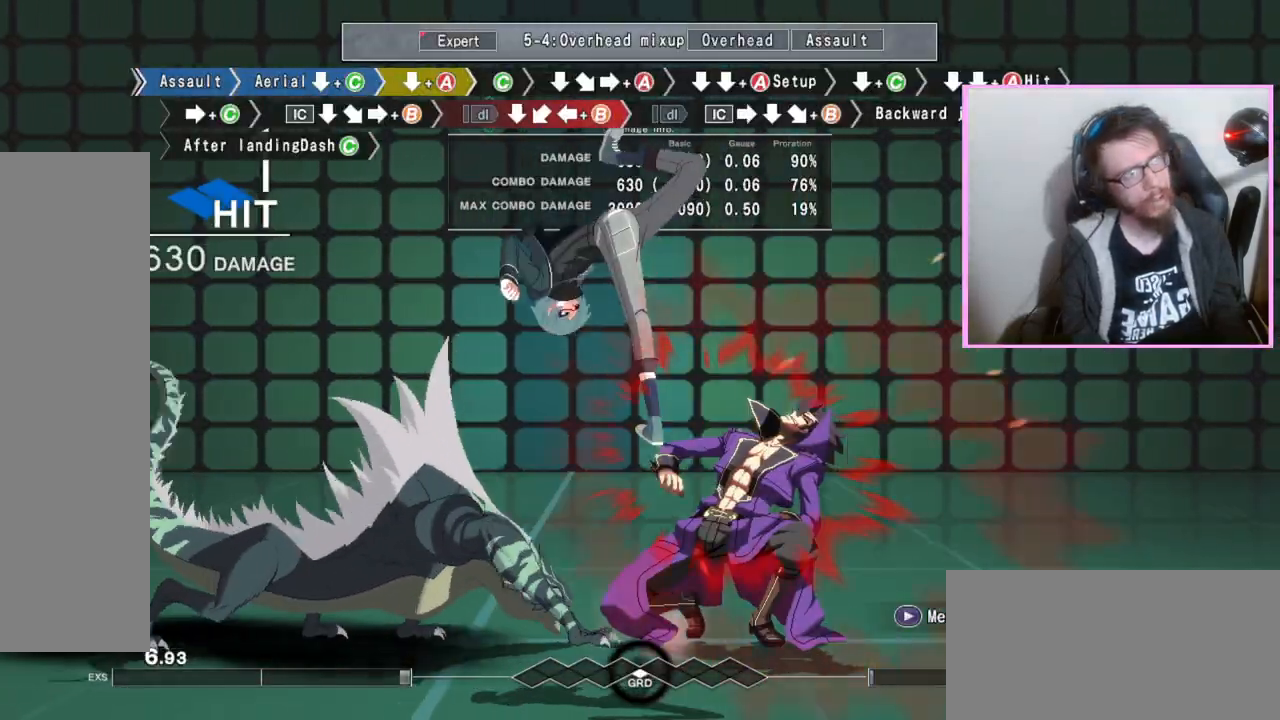
{"dt_ms": 500, "buttons": [], "events": [[133, "A", "down"], [217, "A", "up"], [283, "DPAD_DOWN", "up"], [383, "C", "down"], [483, "C", "up"]]}
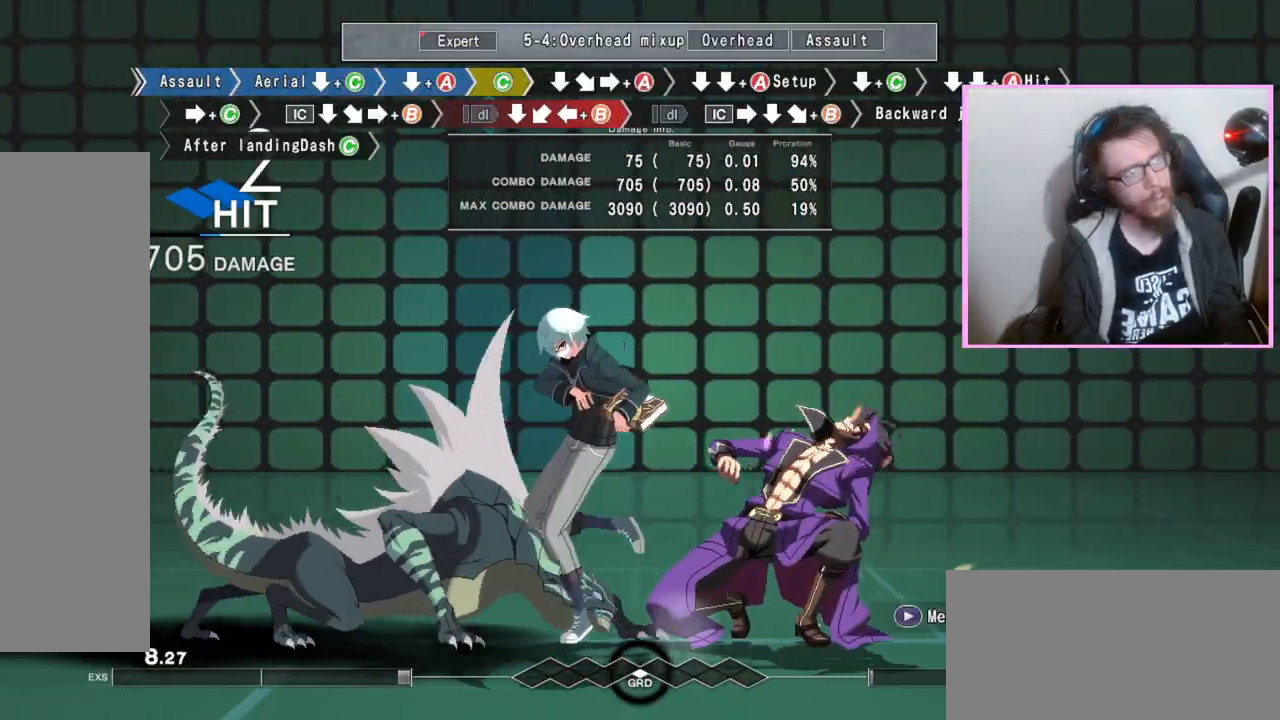
{"dt_ms": 500, "buttons": [], "events": [[17, "DPAD_DOWN", "down"], [133, "DPAD_DOWN", "up"], [217, "A", "down"], [333, "A", "up"], [350, "DPAD_DOWN", "down"], [400, "DPAD_DOWN", "up"]]}
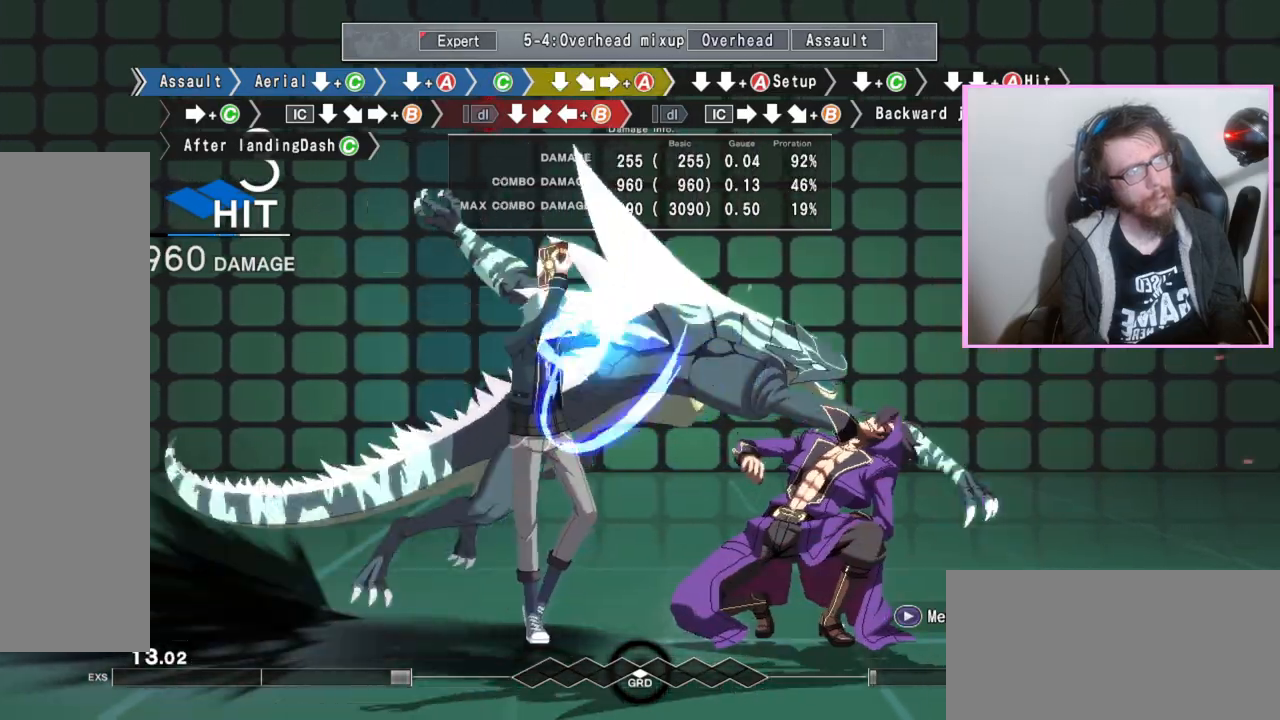
{"dt_ms": 500, "buttons": [], "events": [[17, "DPAD_DOWN", "down"], [67, "A", "down"], [167, "A", "up"], [317, "C", "down"], [333, "C", "up"], [383, "C", "down"], [417, "C", "up"], [500, "DPAD_DOWN", "up"]]}
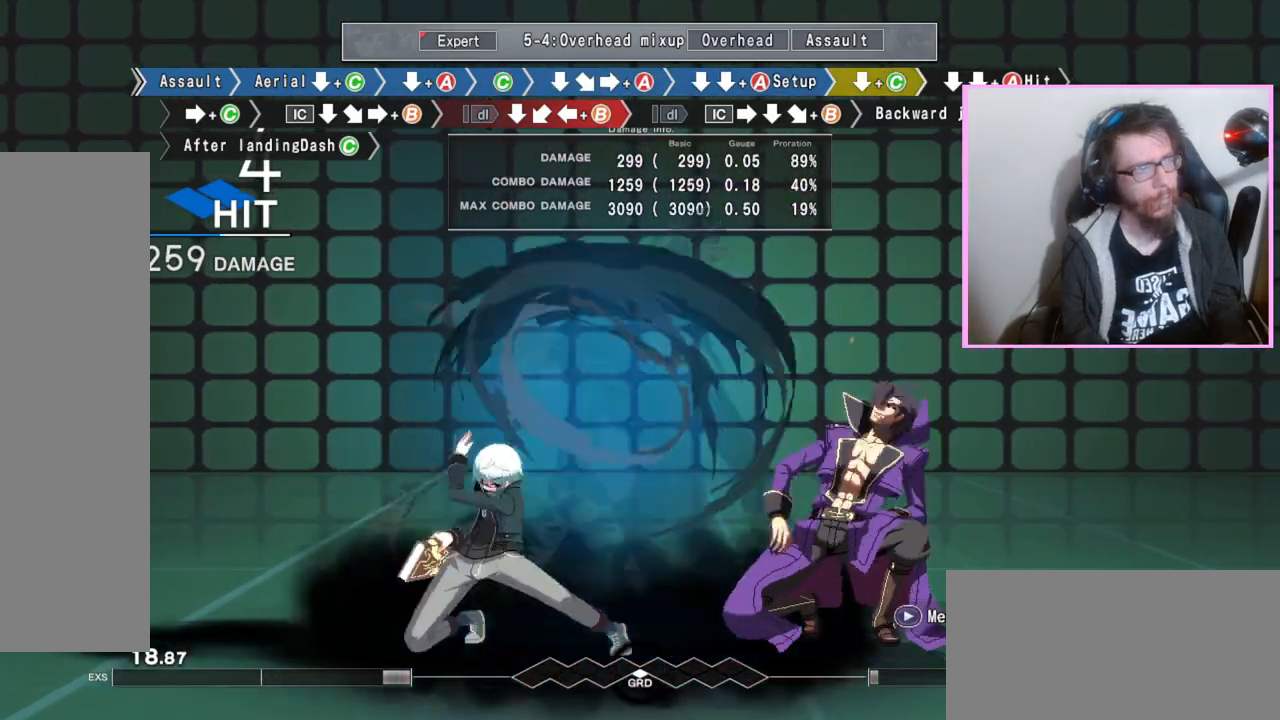
{"dt_ms": 500, "buttons": ["DPAD_DOWN"], "events": [[167, "C", "down"], [283, "C", "up"], [383, "DPAD_DOWN", "down"]]}
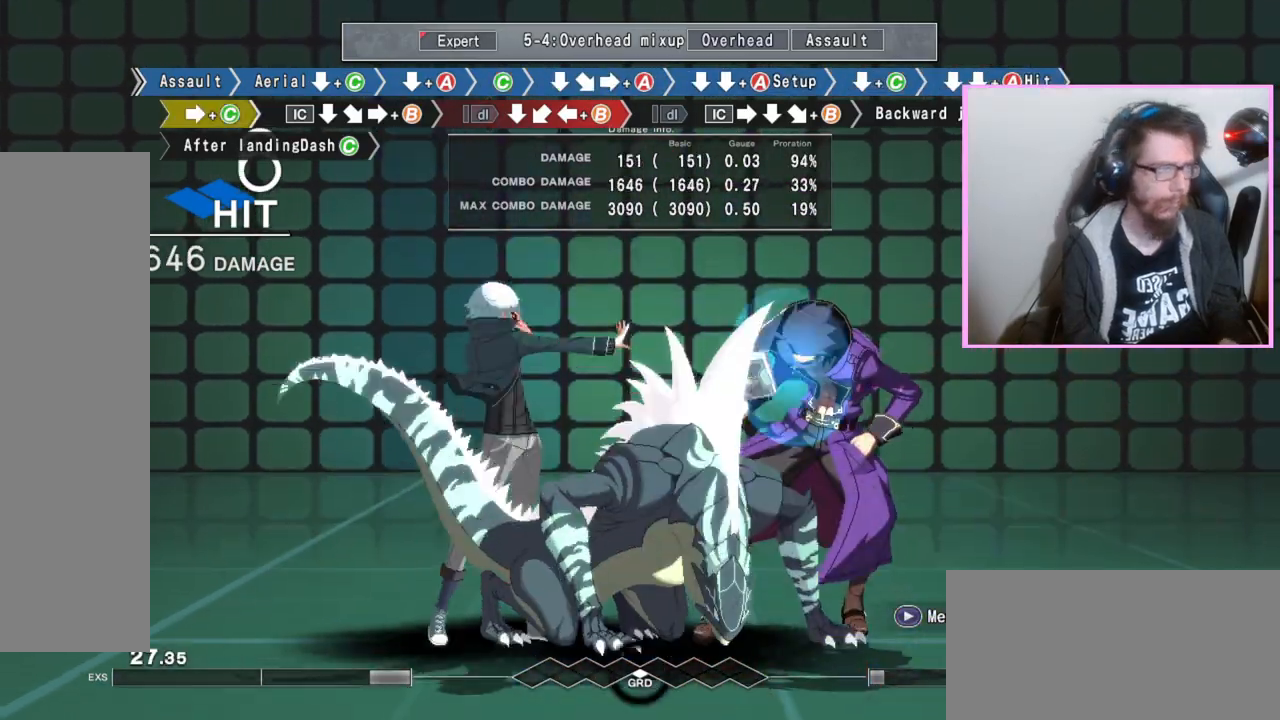
{"dt_ms": 500, "buttons": ["B"], "events": [[50, "DPAD_DOWN", "up"], [133, "B", "down"]]}
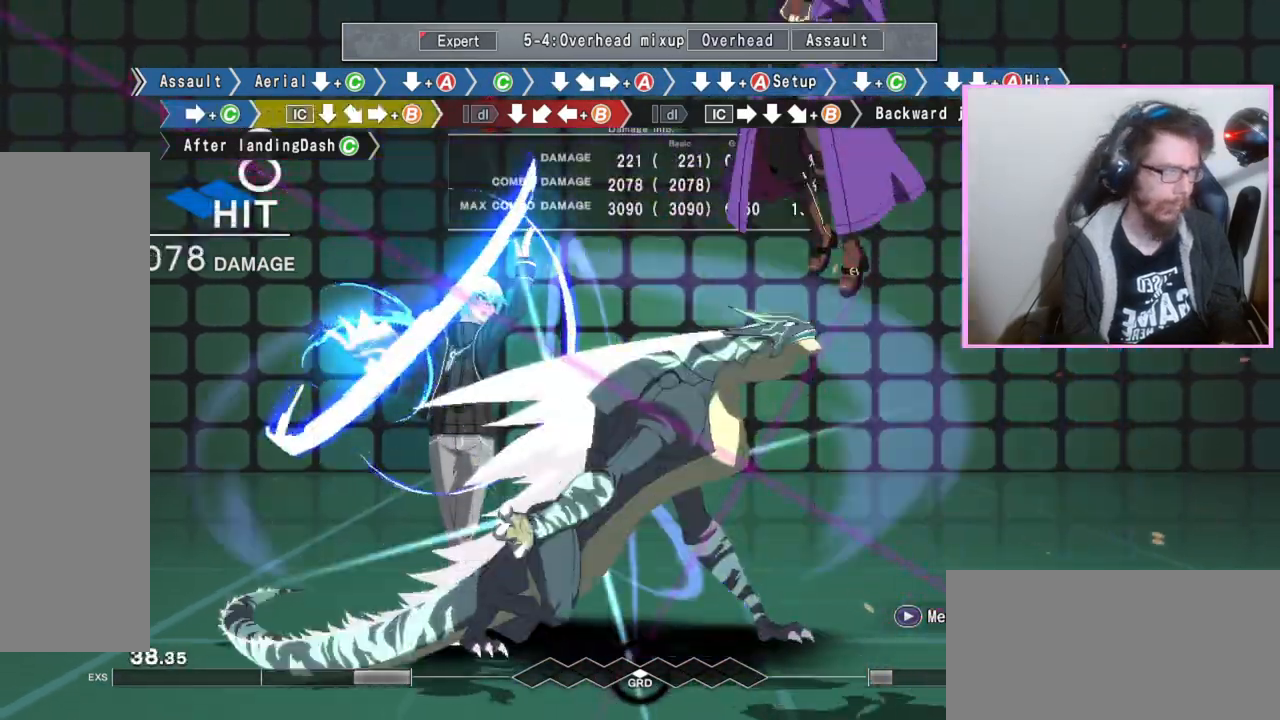
{"dt_ms": 500, "buttons": [], "events": [[17, "DPAD_DOWN", "down"], [167, "B", "up"], [367, "DPAD_DOWN", "up"], [383, "B", "down"], [467, "B", "up"]]}
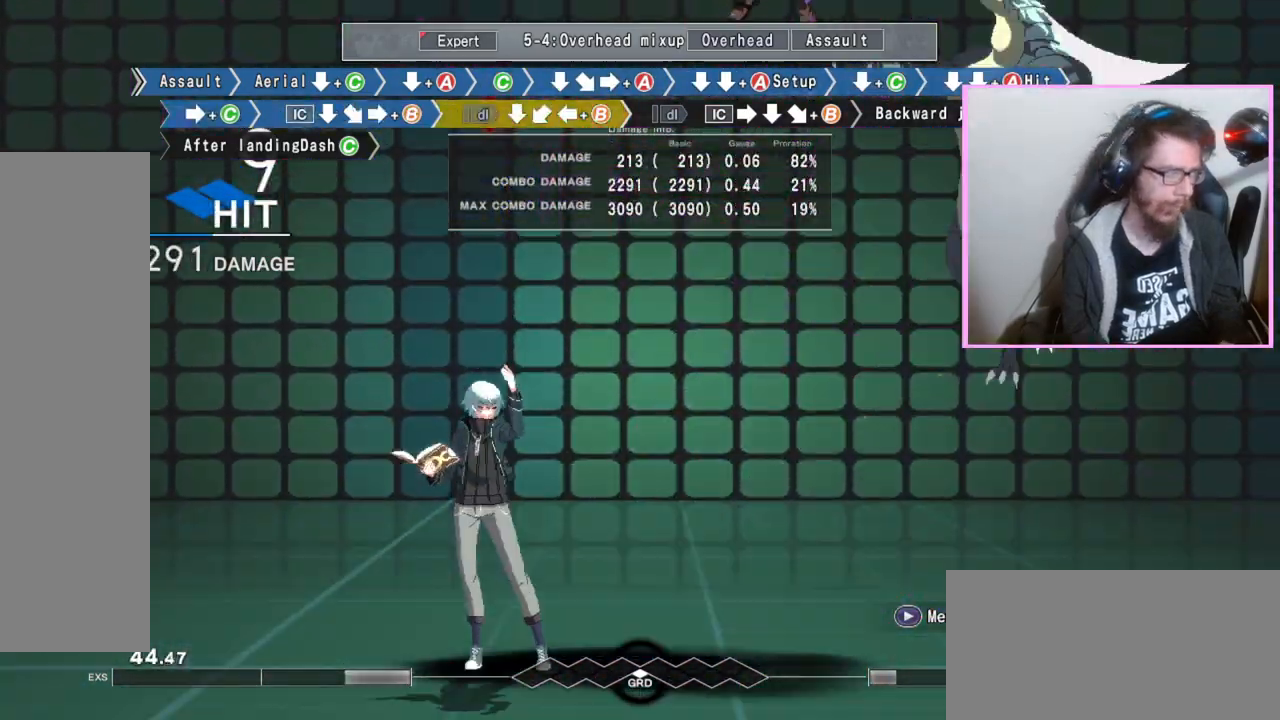
{"dt_ms": 1000, "buttons": ["B"]}
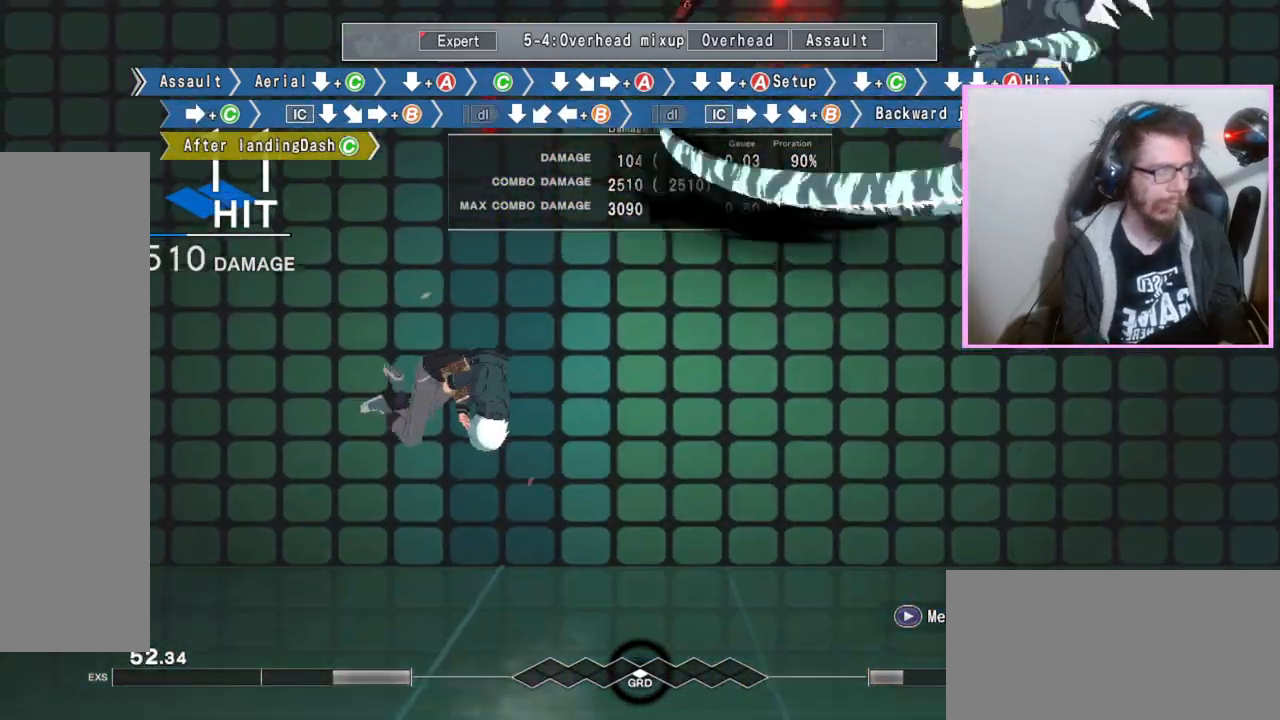
{"dt_ms": 500, "buttons": [], "events": [[433, "B", "up"]]}
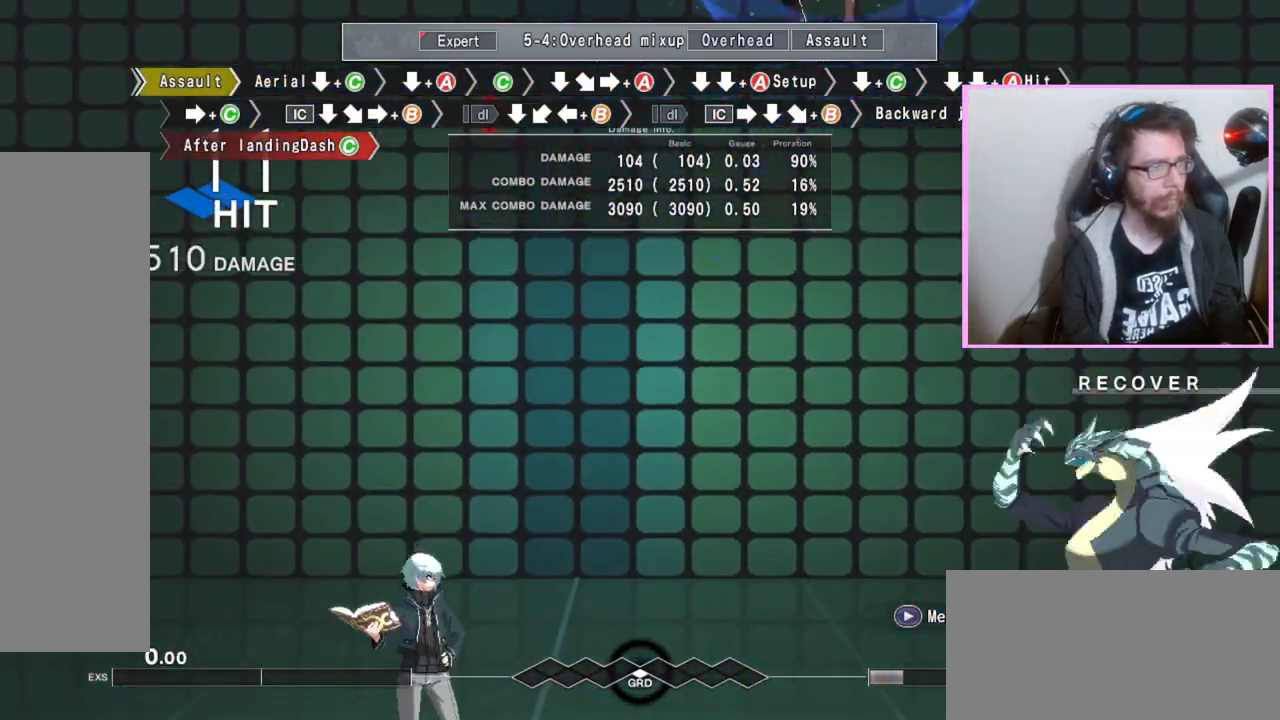
{"dt_ms": 500, "buttons": [], "events": []}
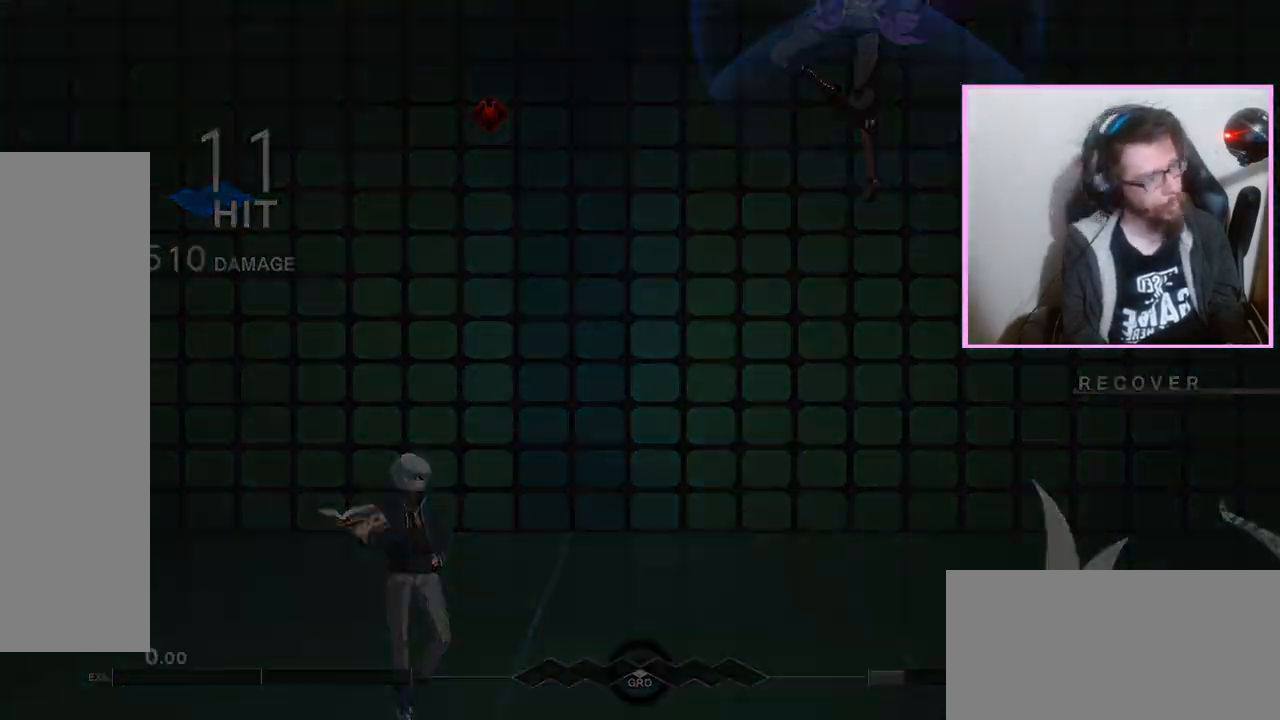
{"dt_ms": 500, "buttons": ["DPAD_DOWN"], "events": [[367, "D", "down"], [467, "D", "up"], [483, "DPAD_DOWN", "down"]]}
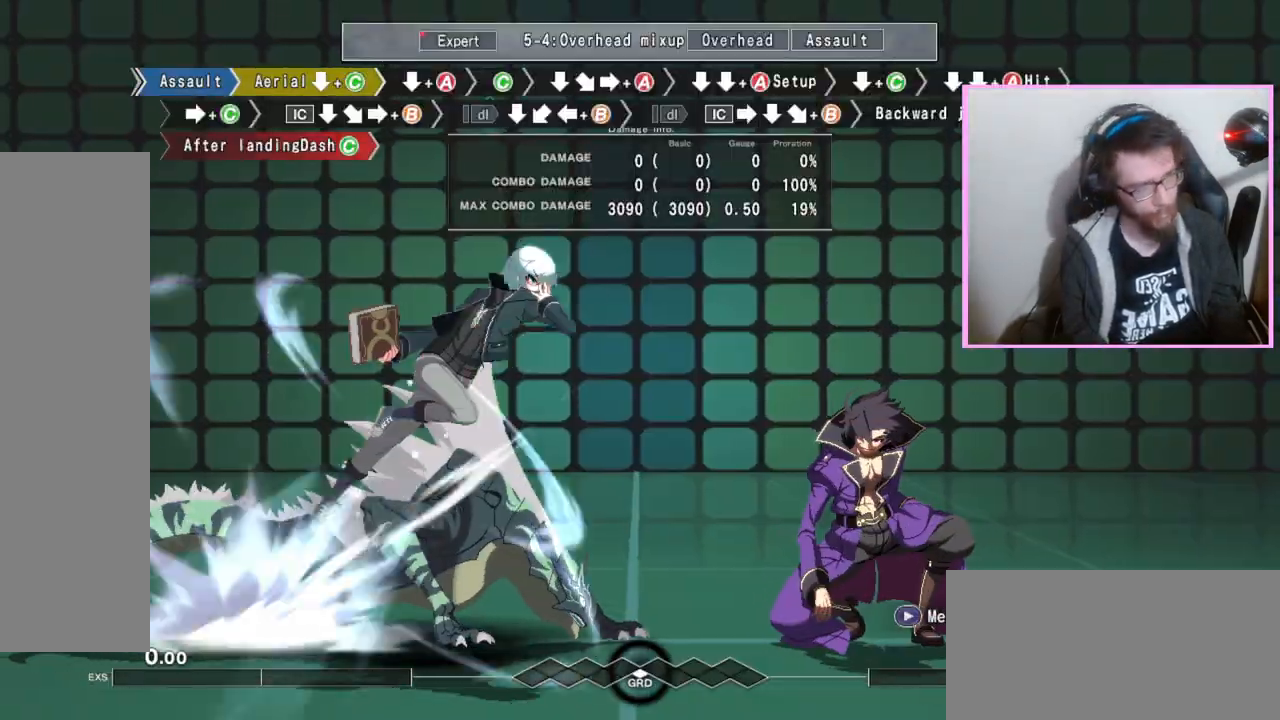
{"dt_ms": 500, "buttons": ["DPAD_DOWN"], "events": [[50, "C", "down"], [133, "C", "up"]]}
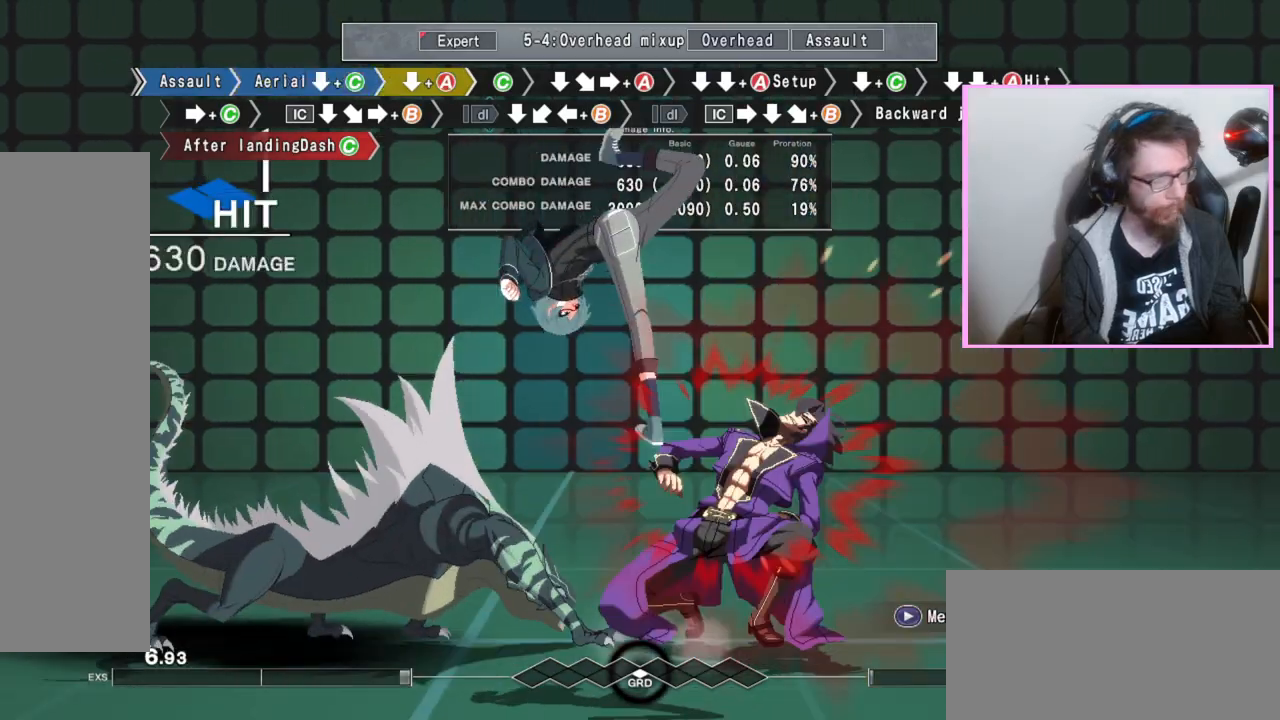
{"dt_ms": 500, "buttons": ["DPAD_DOWN"], "events": [[133, "A", "down"], [183, "A", "up"], [250, "DPAD_DOWN", "up"], [367, "C", "down"], [450, "C", "up"], [467, "DPAD_DOWN", "down"]]}
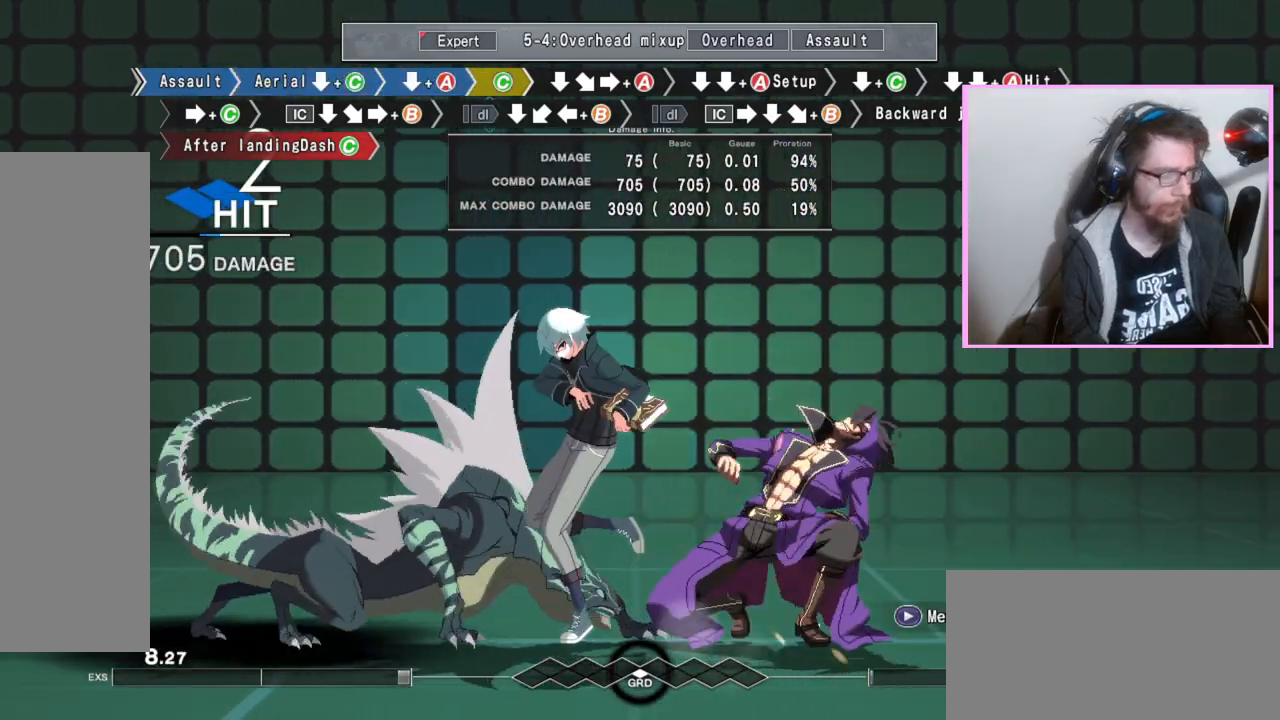
{"dt_ms": 500, "buttons": [], "events": [[100, "DPAD_DOWN", "up"], [167, "A", "down"], [300, "A", "up"], [333, "DPAD_DOWN", "down"], [400, "DPAD_DOWN", "up"]]}
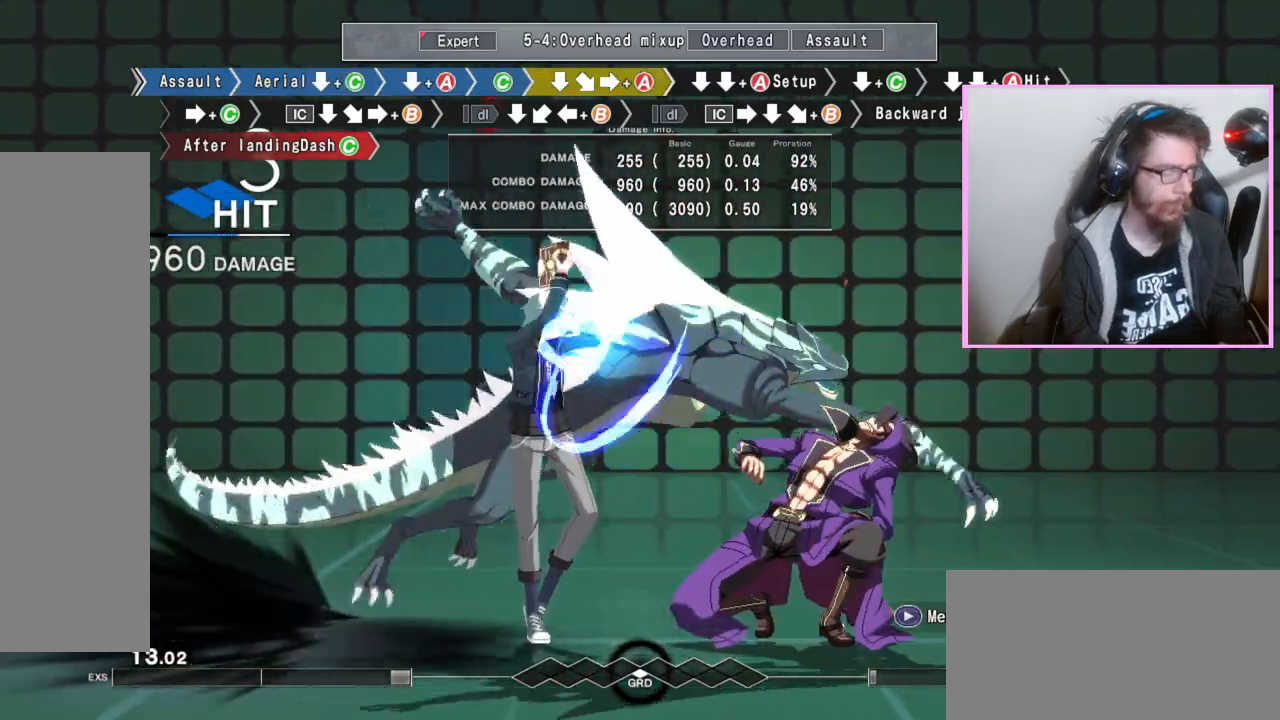
{"dt_ms": 500, "buttons": ["DPAD_DOWN"], "events": [[17, "DPAD_DOWN", "down"], [67, "A", "down"], [167, "A", "up"], [367, "C", "down"], [383, "C", "up"], [400, "C", "down"], [450, "C", "up"]]}
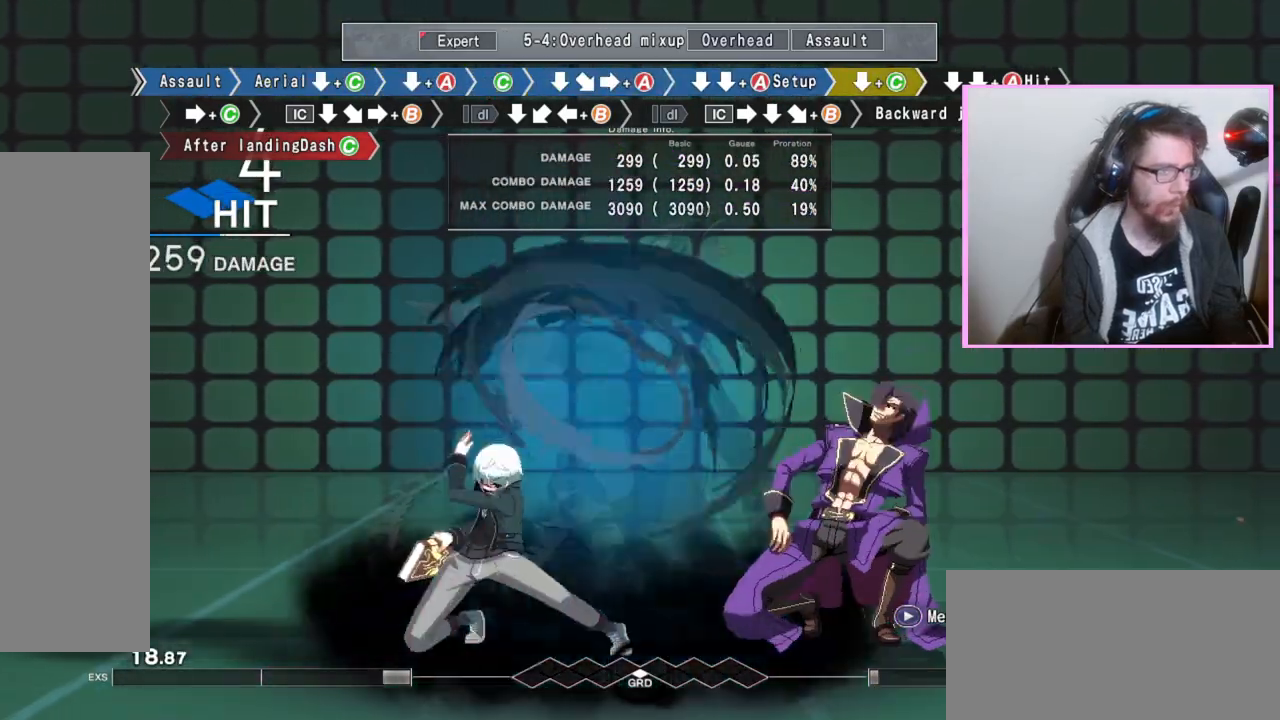
{"dt_ms": 500, "buttons": ["DPAD_DOWN"], "events": [[50, "DPAD_DOWN", "up"], [233, "C", "down"], [367, "C", "up"], [500, "DPAD_DOWN", "down"]]}
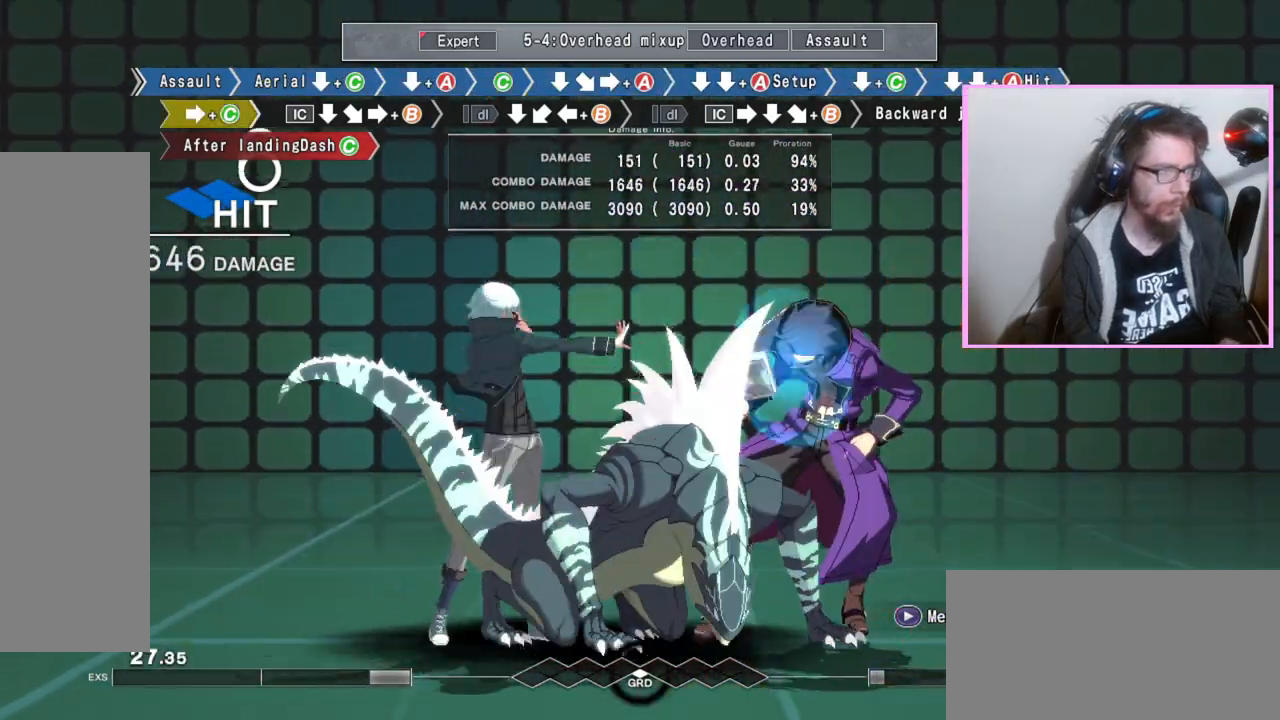
{"dt_ms": 500, "buttons": ["B"], "events": [[117, "DPAD_DOWN", "up"], [167, "B", "down"]]}
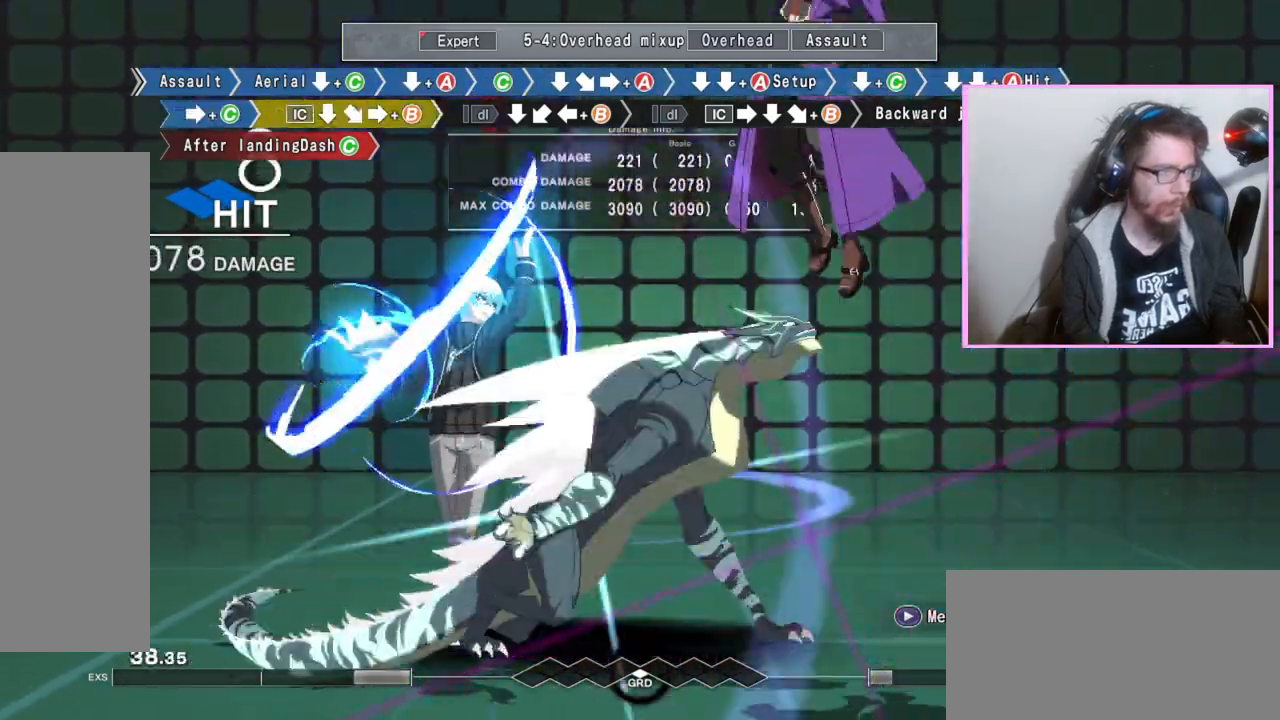
{"dt_ms": 500, "buttons": []}
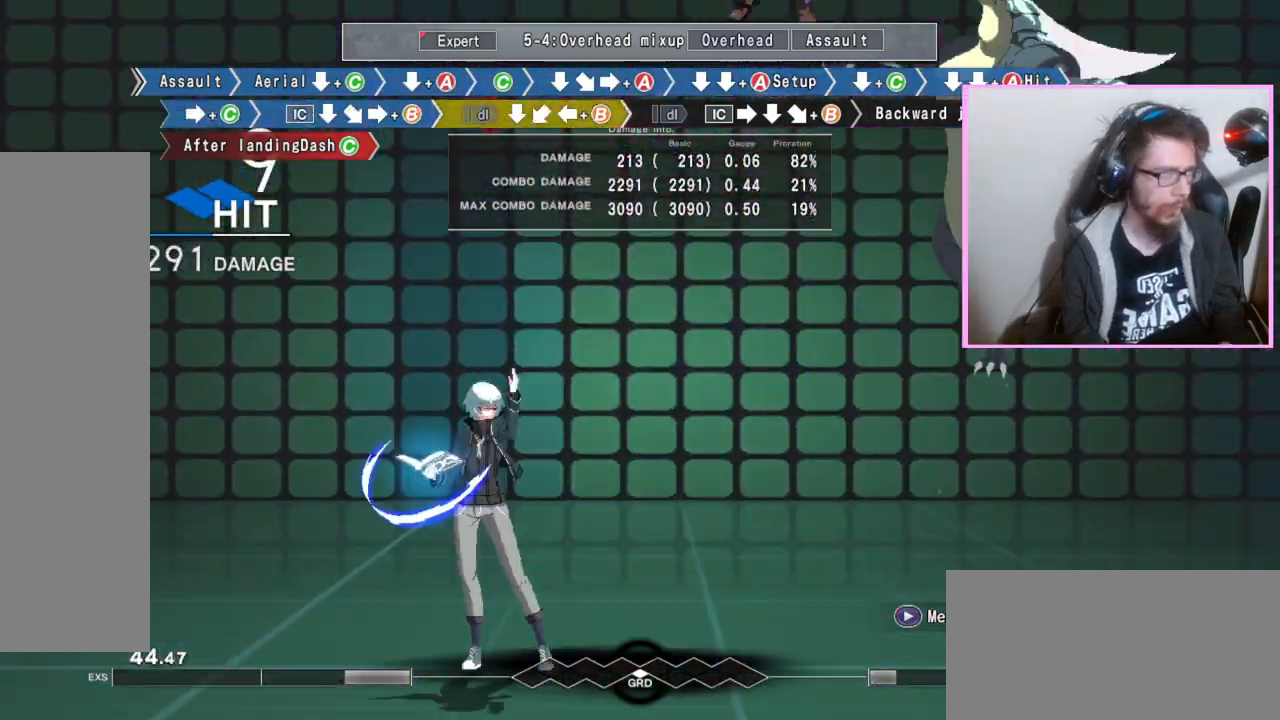
{"dt_ms": 500, "buttons": ["B"], "events": [[183, "DPAD_DOWN", "down"], [283, "DPAD_DOWN", "up"], [367, "B", "down"]]}
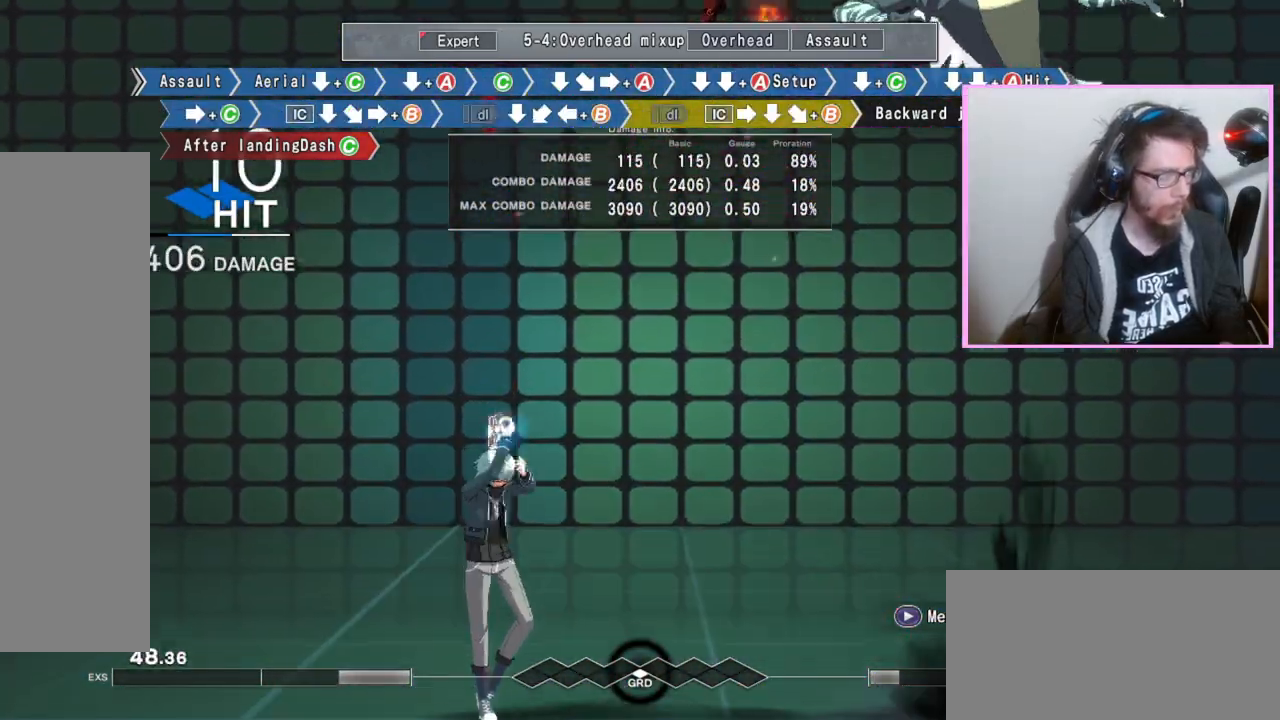
{"dt_ms": 500, "buttons": ["B"], "events": []}
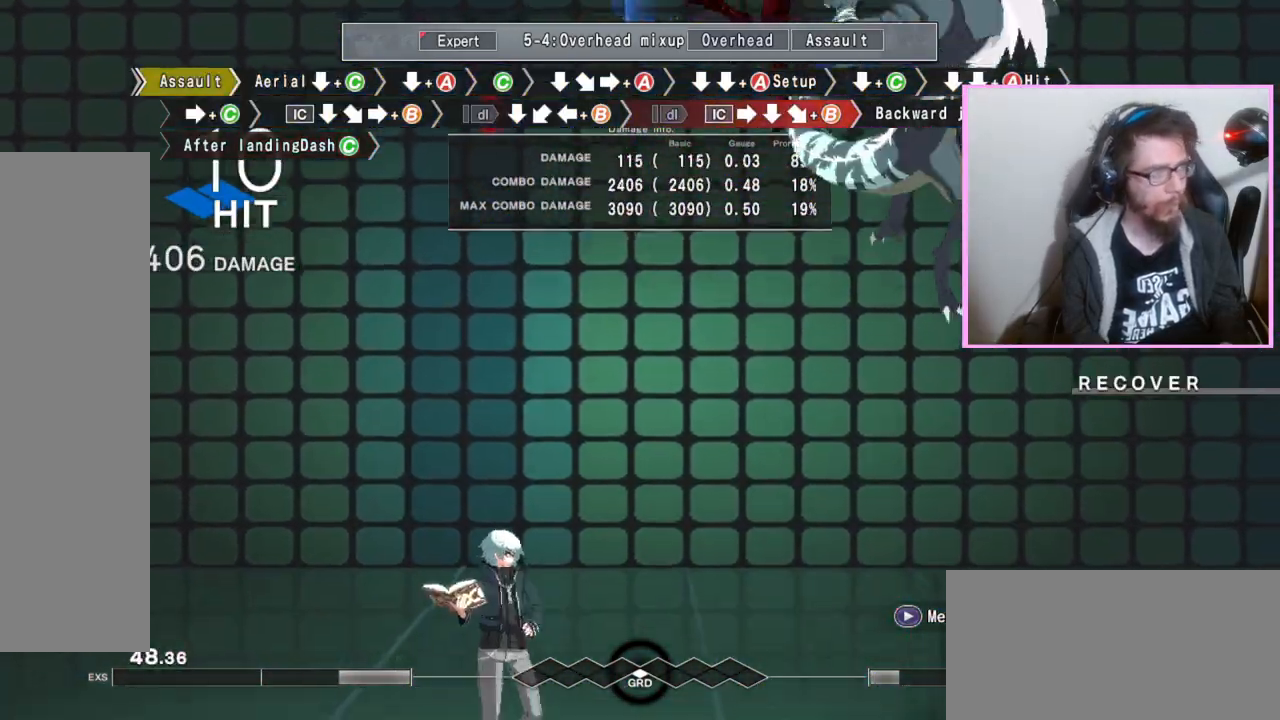
{"dt_ms": 500, "buttons": [], "events": [[100, "B", "up"]]}
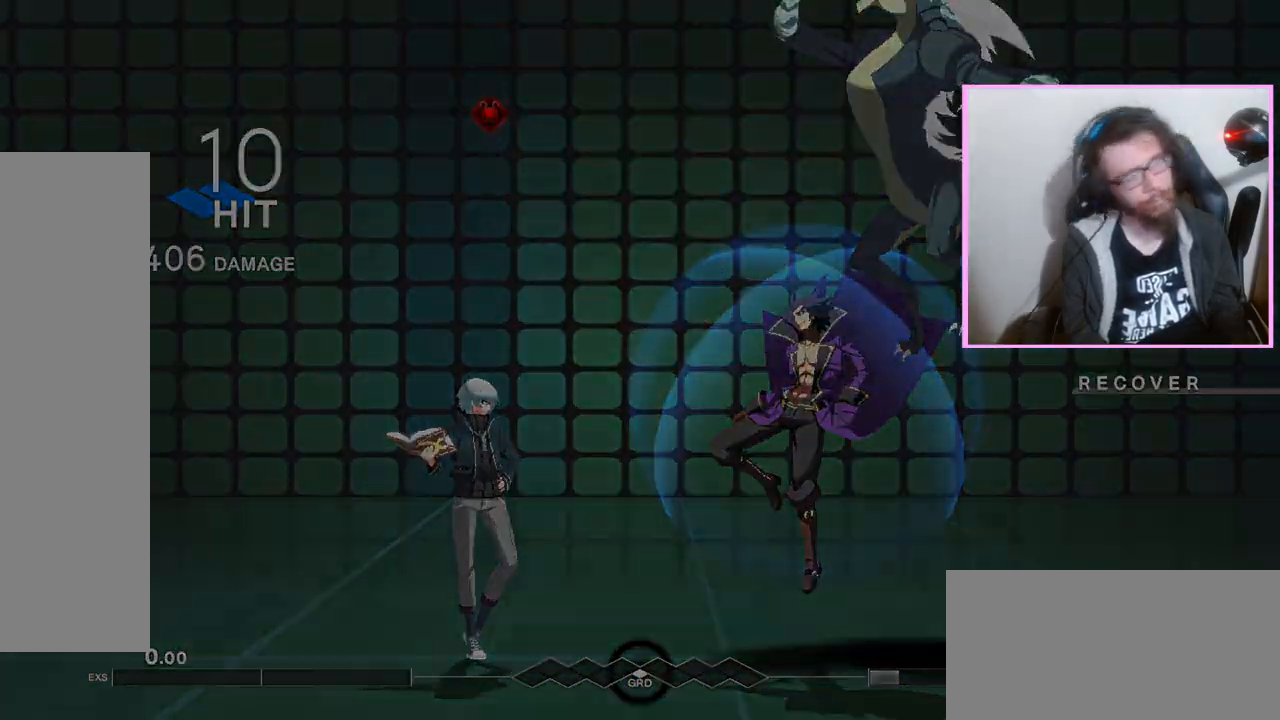
{"dt_ms": 500, "buttons": ["D"], "events": [[417, "D", "down"]]}
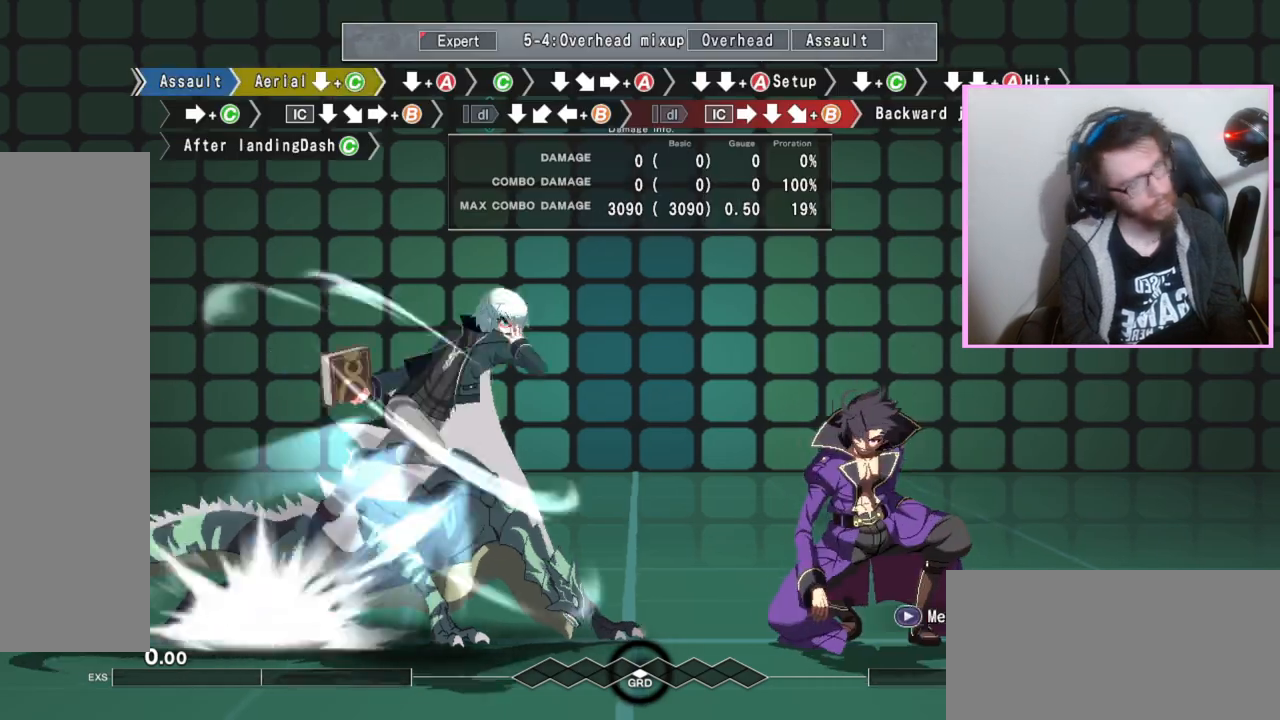
{"dt_ms": 500, "buttons": ["DPAD_DOWN"], "events": [[17, "D", "up"], [33, "DPAD_DOWN", "down"], [117, "C", "down"], [217, "C", "up"]]}
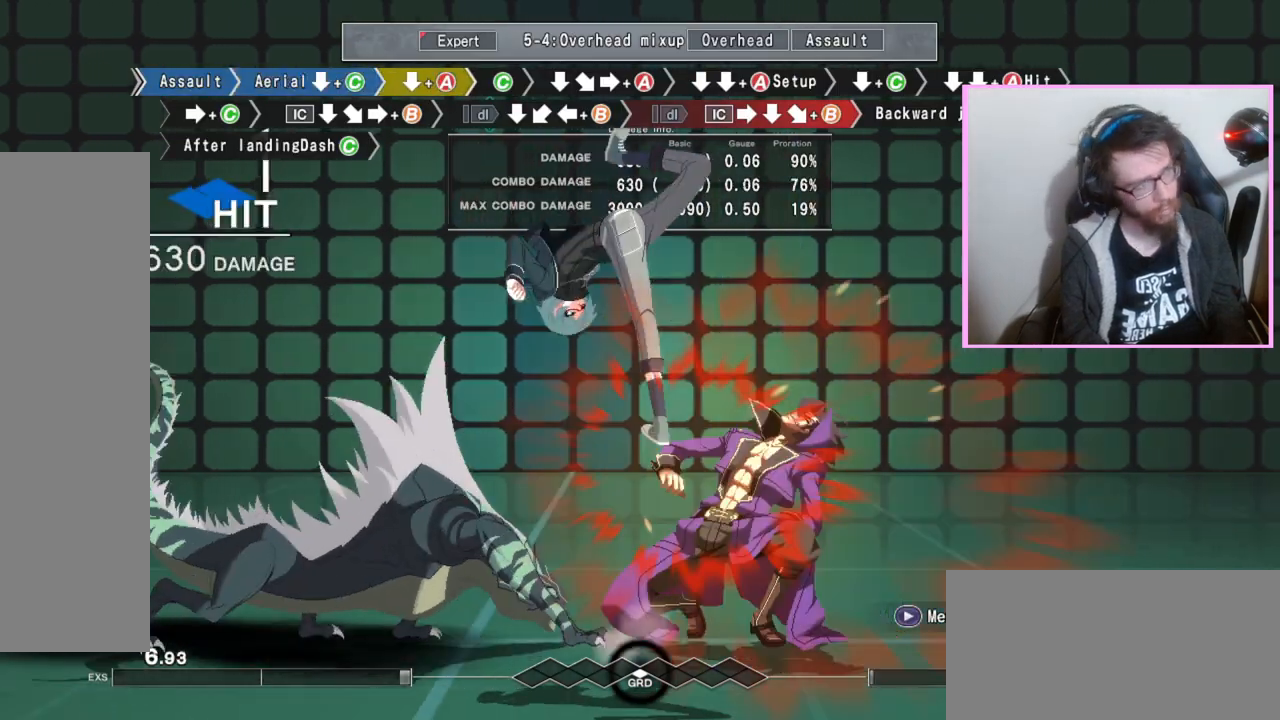
{"dt_ms": 500, "buttons": [], "events": [[167, "A", "down"], [250, "A", "up"], [317, "DPAD_DOWN", "up"], [400, "C", "down"], [483, "C", "up"]]}
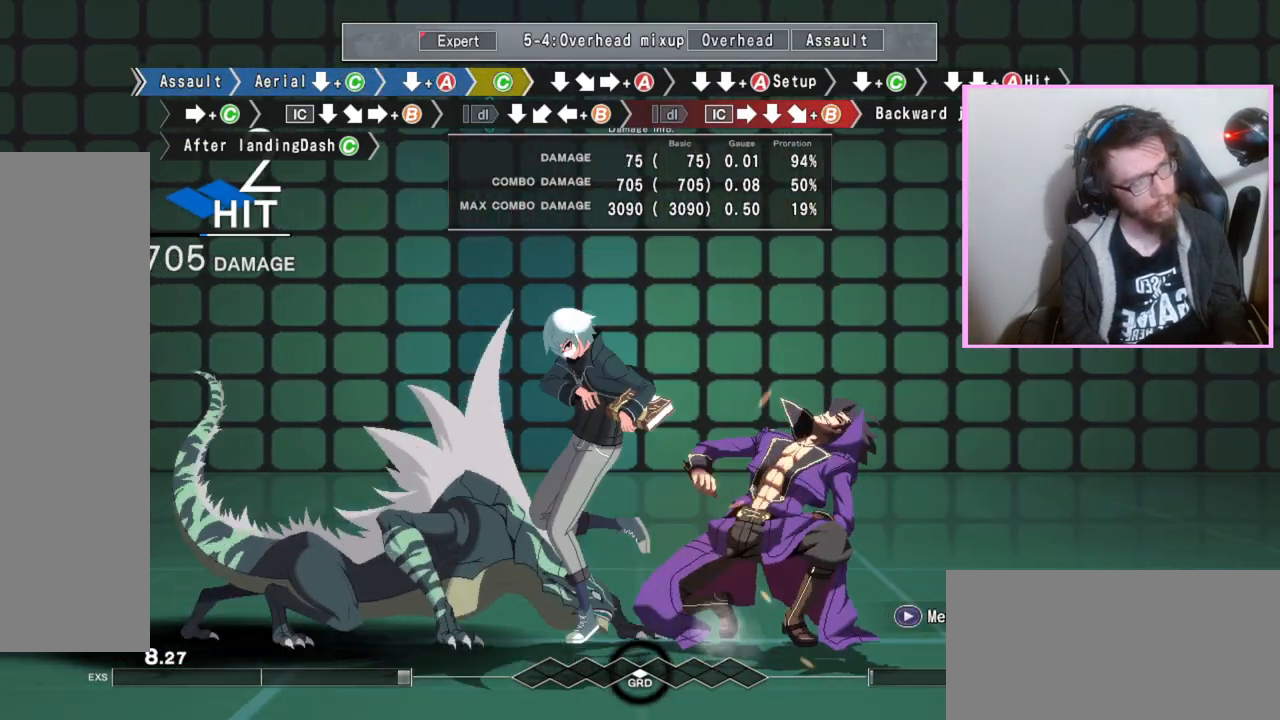
{"dt_ms": 500, "buttons": [], "events": [[17, "DPAD_DOWN", "down"], [150, "DPAD_DOWN", "up"], [233, "A", "down"], [333, "A", "up"], [400, "DPAD_DOWN", "down"], [467, "DPAD_DOWN", "up"]]}